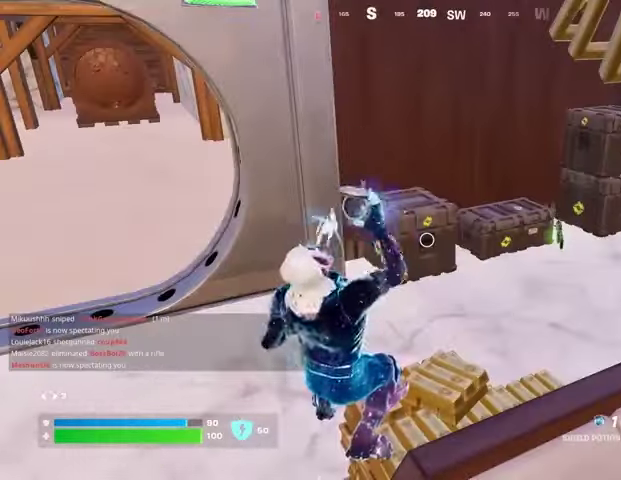
Gameplay with a controller (PlayStation layout); each line is a JSON object with the inputs held at the frame after it. "events" lists button and stick changes between this image and that frame as [ms after this image, input, new state], when the widget could be followed in between.
{"buttons": [], "left_stick": "up", "right_stick": "center", "events": [[167, "CROSS", "down"], [267, "CROSS", "up"], [300, "left_stick", "left"], [333, "right_stick", "left"], [367, "left_stick", "up-left"], [467, "left_stick", "up"], [500, "right_stick", "center"]]}
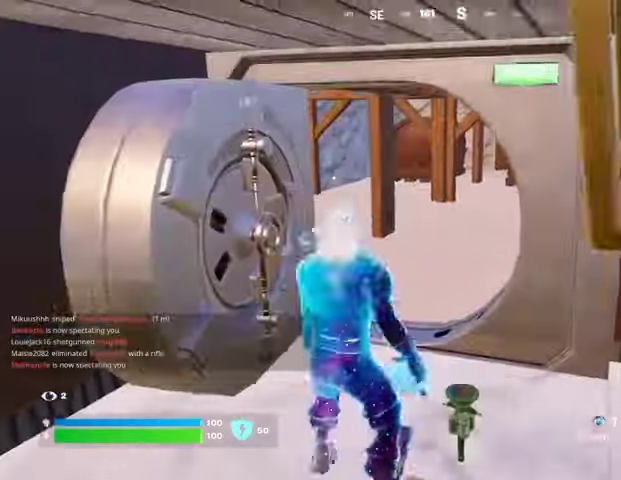
{"buttons": ["L3"], "left_stick": "up", "right_stick": "center", "events": [[33, "L1", "down"], [67, "L1", "up"], [167, "L1", "down"], [233, "L1", "up"], [267, "TRIANGLE", "down"], [367, "TRIANGLE", "up"], [400, "R1", "down"], [467, "TRIANGLE", "down"], [500, "L3", "down"], [500, "R1", "up"], [500, "TRIANGLE", "up"]]}
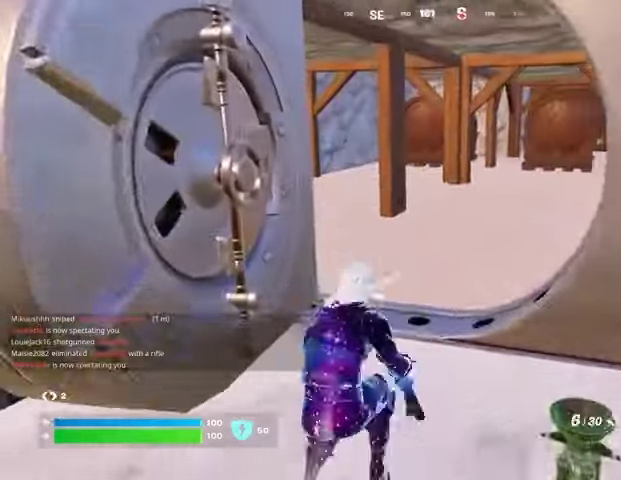
{"buttons": [], "left_stick": "up-right", "right_stick": "center", "events": [[67, "L3", "up"], [100, "left_stick", "up-right"], [100, "right_stick", "left"], [267, "right_stick", "center"]]}
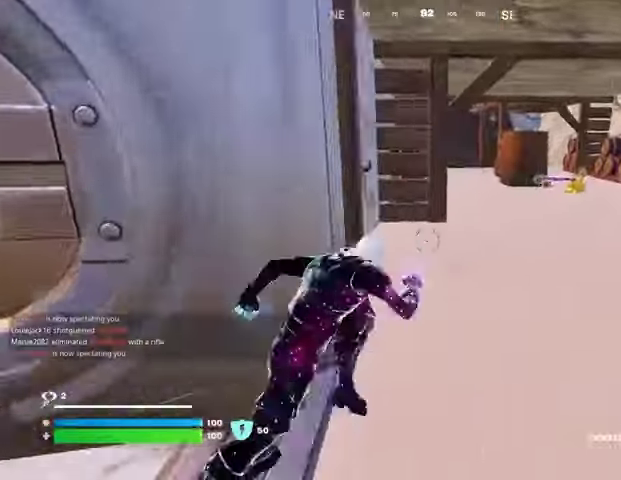
{"buttons": [], "left_stick": "up-right", "right_stick": "center", "events": []}
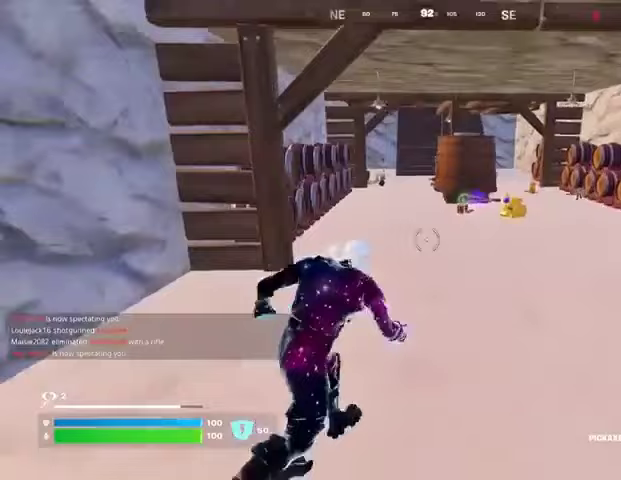
{"buttons": [], "left_stick": "up", "right_stick": "center", "events": [[267, "left_stick", "up"], [433, "R1", "down"], [500, "R1", "up"]]}
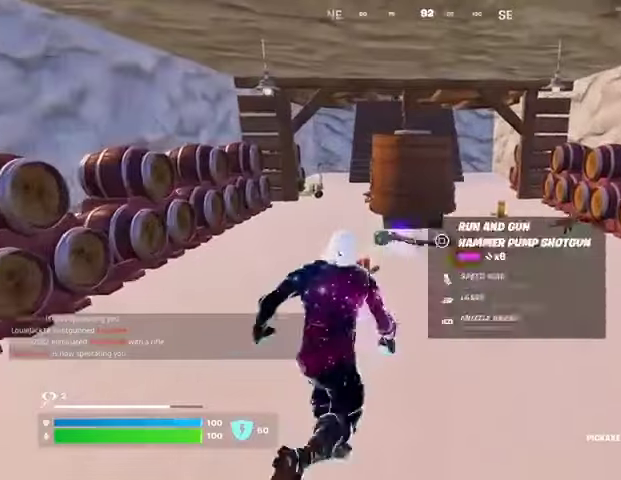
{"buttons": [], "left_stick": "up", "right_stick": "center", "events": [[100, "right_stick", "right"], [200, "right_stick", "center"], [333, "left_stick", "up-left"], [500, "left_stick", "up"]]}
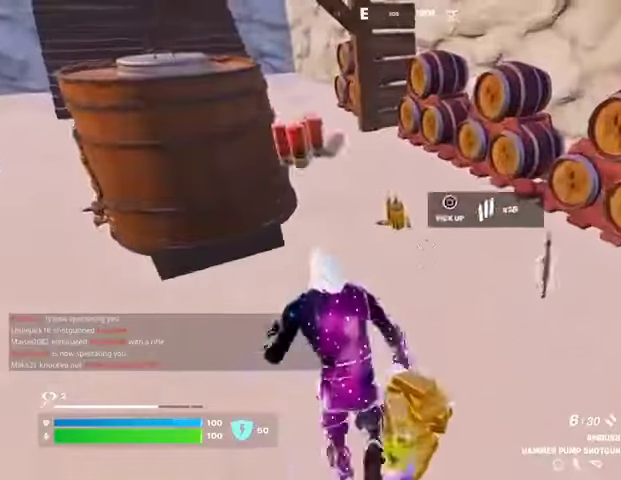
{"buttons": [], "left_stick": "up", "right_stick": "center", "events": [[33, "right_stick", "right"], [133, "left_stick", "up-left"], [133, "right_stick", "up-left"], [300, "left_stick", "up"], [300, "right_stick", "center"]]}
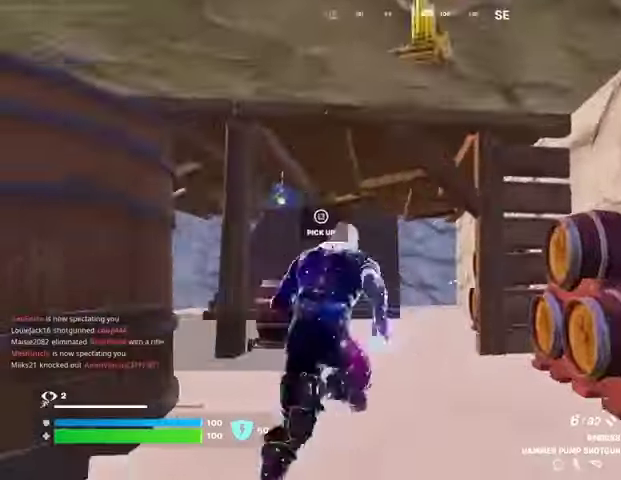
{"buttons": [], "left_stick": "up", "right_stick": "center", "events": []}
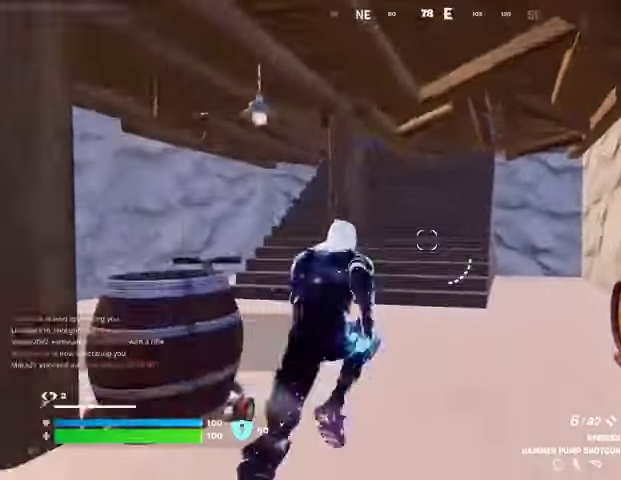
{"buttons": [], "left_stick": "up", "right_stick": "center", "events": []}
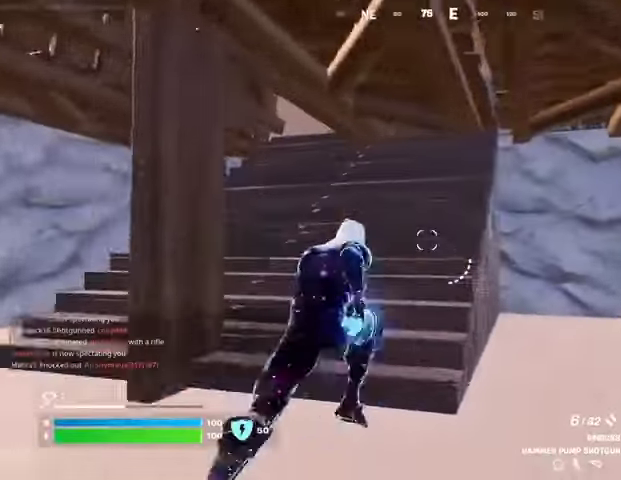
{"buttons": [], "left_stick": "up-left", "right_stick": "center", "events": [[167, "left_stick", "up-left"]]}
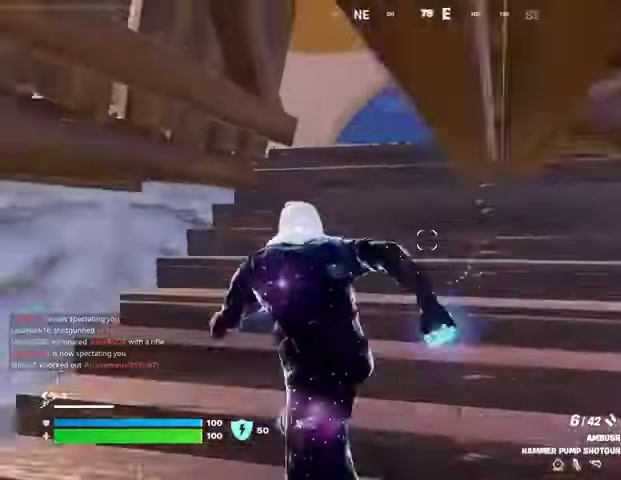
{"buttons": [], "left_stick": "up", "right_stick": "center", "events": [[133, "left_stick", "up"]]}
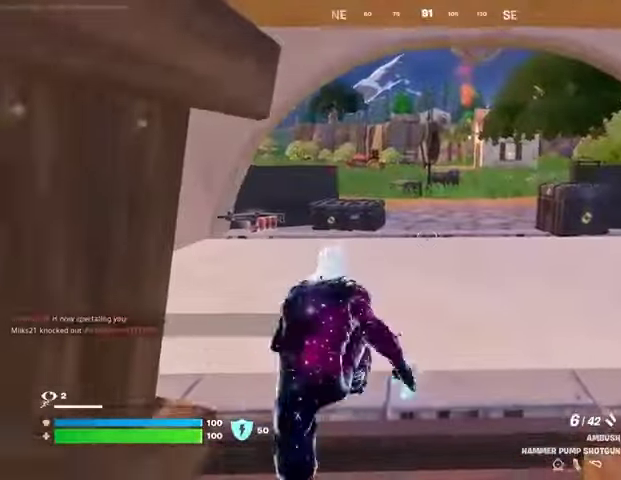
{"buttons": [], "left_stick": "up-right", "right_stick": "center", "events": [[333, "left_stick", "up-right"]]}
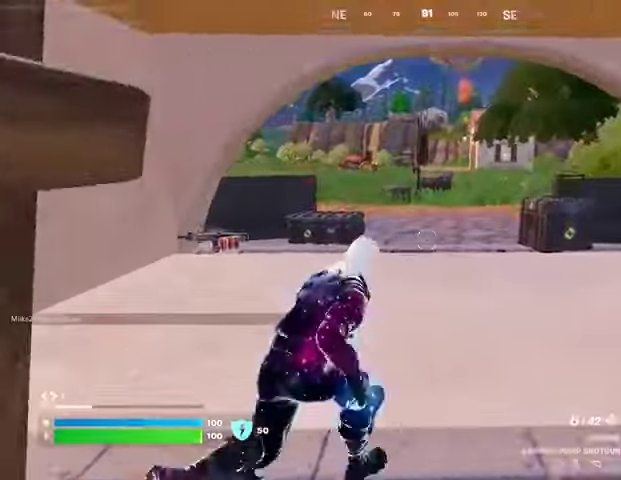
{"buttons": [], "left_stick": "up", "right_stick": "center", "events": [[67, "left_stick", "up"]]}
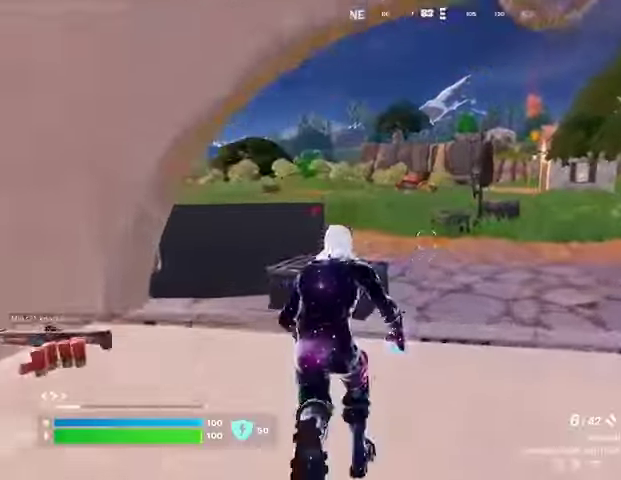
{"buttons": [], "left_stick": "up-right", "right_stick": "left", "events": [[233, "left_stick", "up-right"], [233, "right_stick", "left"]]}
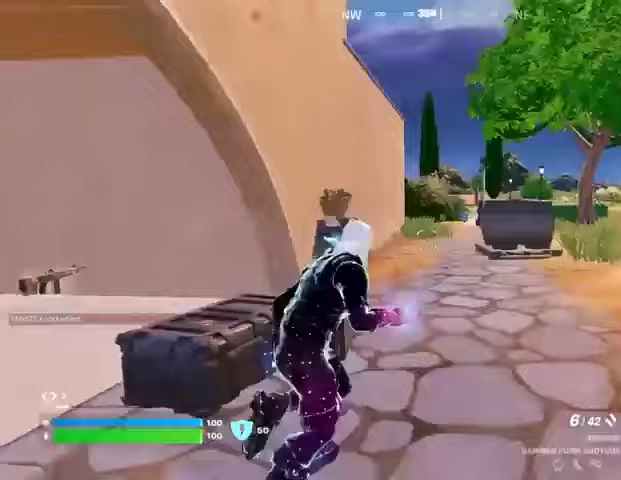
{"buttons": [], "left_stick": "up", "right_stick": "down", "events": [[33, "right_stick", "center"], [367, "left_stick", "up"], [467, "right_stick", "down"]]}
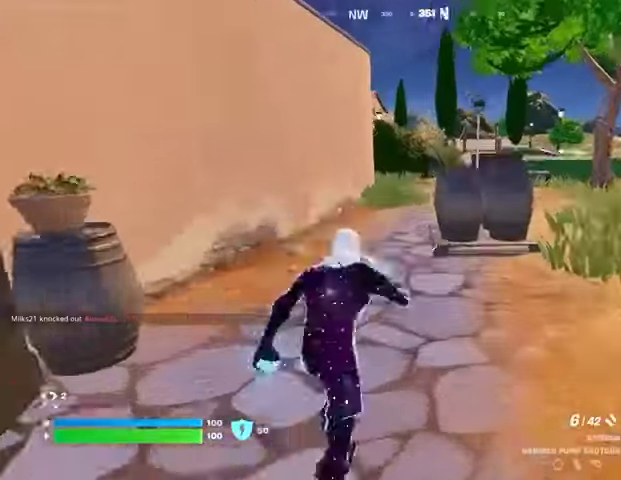
{"buttons": [], "left_stick": "up", "right_stick": "up", "events": [[33, "right_stick", "center"], [100, "CROSS", "down"], [200, "CROSS", "up"], [500, "right_stick", "up"]]}
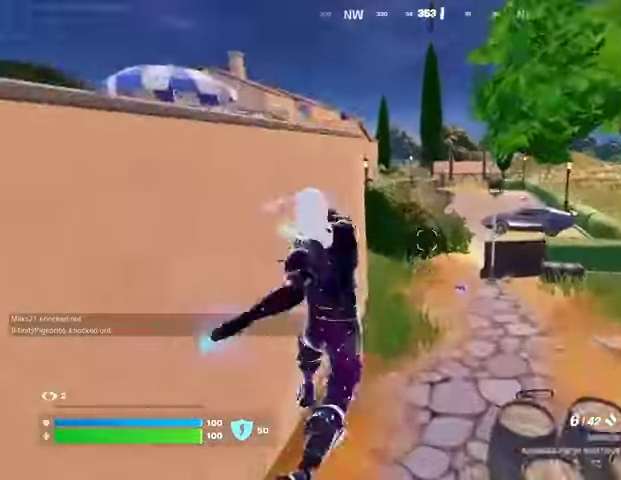
{"buttons": [], "left_stick": "up", "right_stick": "center", "events": [[67, "right_stick", "center"], [333, "DPAD_RIGHT", "down"], [467, "DPAD_RIGHT", "up"]]}
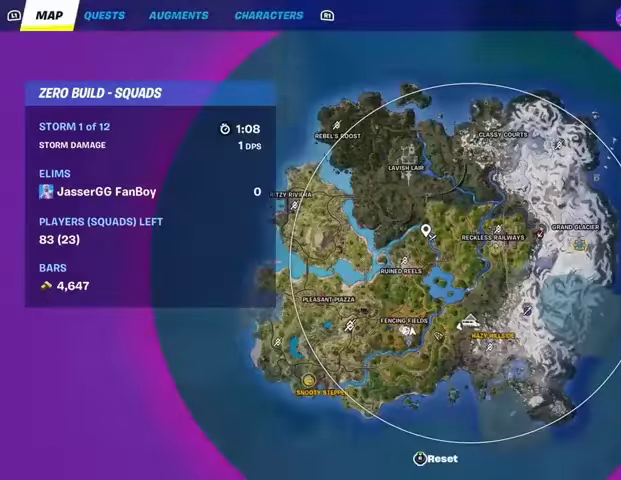
{"buttons": [], "left_stick": "up", "right_stick": "center", "events": []}
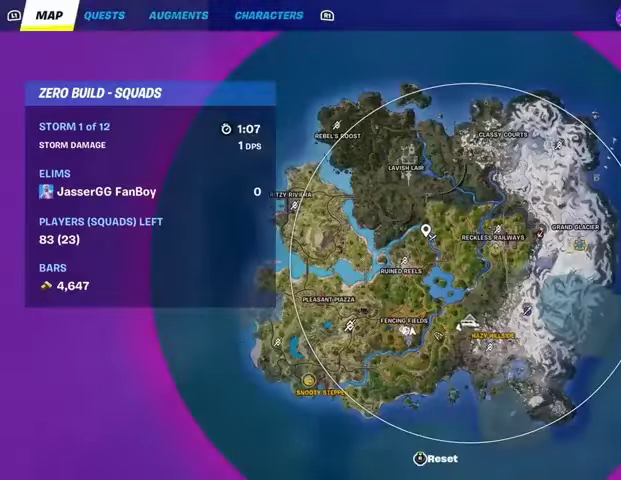
{"buttons": [], "left_stick": "up", "right_stick": "left", "events": [[67, "right_stick", "down-right"], [200, "right_stick", "center"], [400, "CIRCLE", "down"], [433, "CIRCLE", "up"], [500, "right_stick", "left"]]}
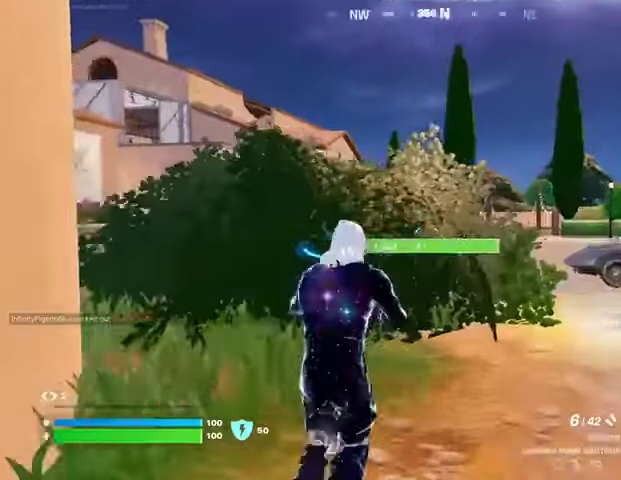
{"buttons": ["SQUARE"], "left_stick": "up-right", "right_stick": "center", "events": [[100, "left_stick", "up-right"], [167, "CROSS", "down"], [167, "right_stick", "center"], [267, "CROSS", "up"], [367, "SQUARE", "down"], [433, "SQUARE", "up"], [500, "SQUARE", "down"]]}
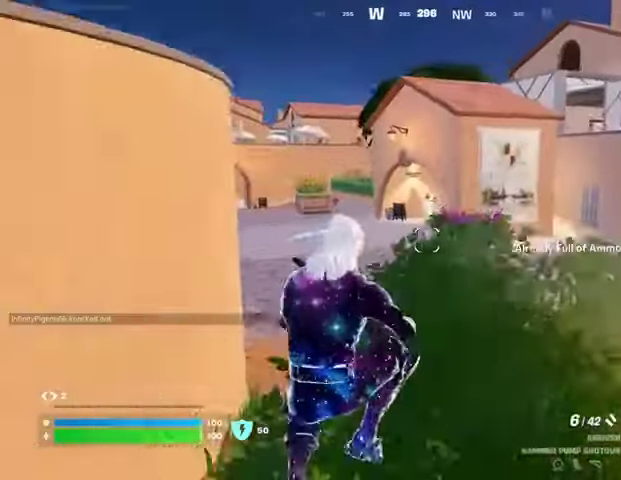
{"buttons": [], "left_stick": "up-right", "right_stick": "center", "events": [[100, "SQUARE", "up"], [233, "R3", "down"], [300, "R3", "up"], [333, "right_stick", "right"], [367, "R1", "down"], [467, "R1", "up"], [467, "right_stick", "center"]]}
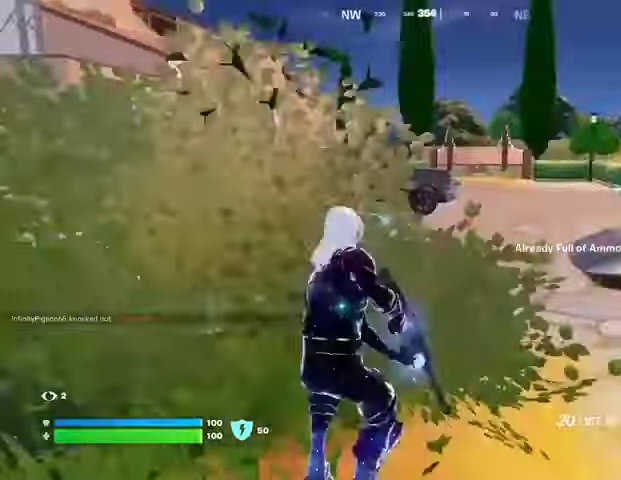
{"buttons": [], "left_stick": "up", "right_stick": "center", "events": [[67, "left_stick", "up"], [100, "CROSS", "down"], [167, "CROSS", "up"], [233, "SQUARE", "down"], [300, "SQUARE", "up"], [400, "SQUARE", "down"], [467, "SQUARE", "up"]]}
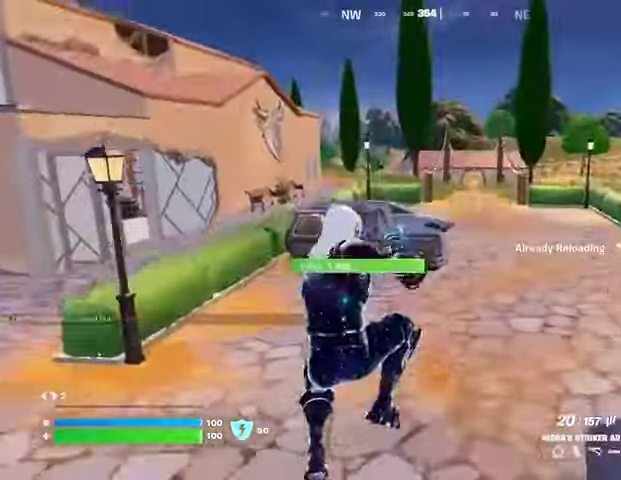
{"buttons": [], "left_stick": "up-right", "right_stick": "left", "events": [[400, "left_stick", "up-right"], [433, "right_stick", "left"]]}
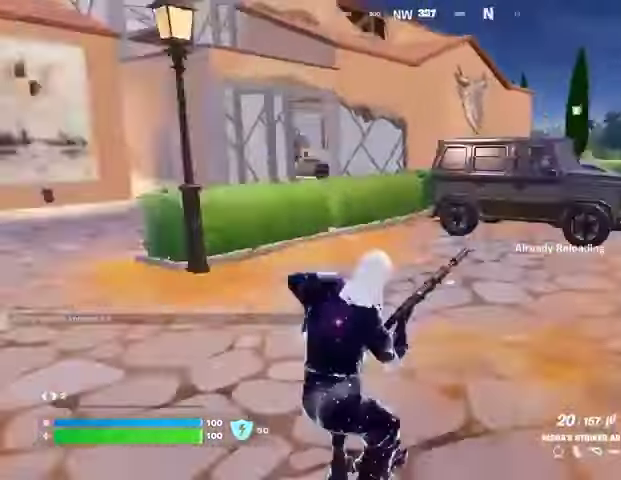
{"buttons": [], "left_stick": "up-right", "right_stick": "right", "events": [[200, "right_stick", "center"], [333, "right_stick", "right"]]}
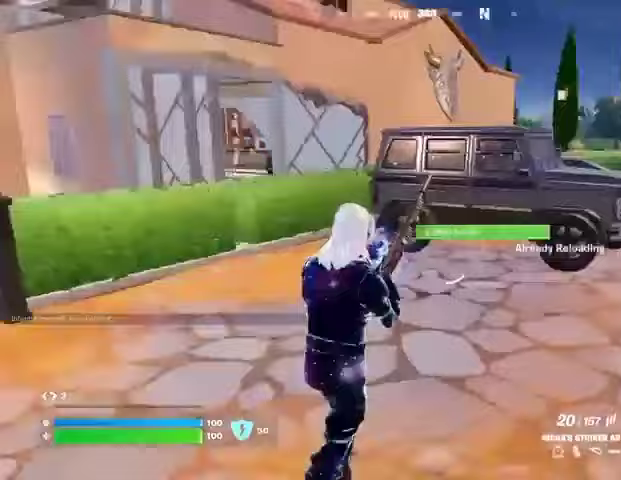
{"buttons": [], "left_stick": "up-right", "right_stick": "center", "events": [[100, "right_stick", "center"]]}
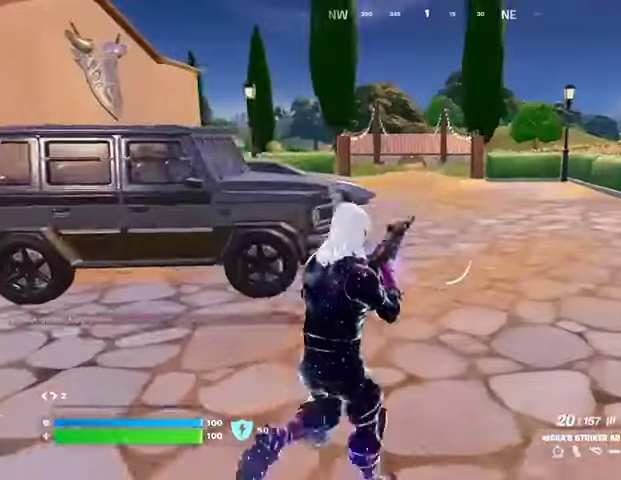
{"buttons": [], "left_stick": "up-right", "right_stick": "center", "events": []}
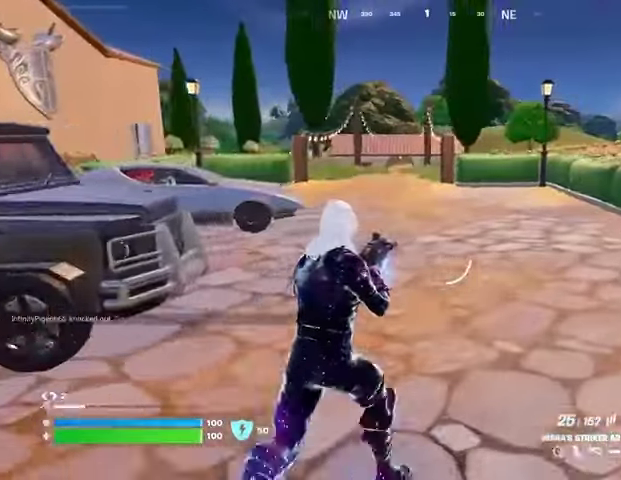
{"buttons": ["R1"], "left_stick": "up-right", "right_stick": "center", "events": [[267, "L1", "down"], [400, "L1", "up"], [400, "TRIANGLE", "down"], [467, "TRIANGLE", "up"], [500, "R1", "down"]]}
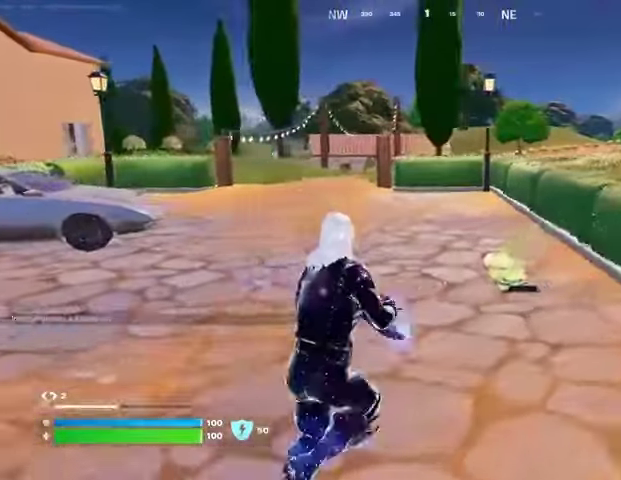
{"buttons": [], "left_stick": "up", "right_stick": "center", "events": [[67, "TRIANGLE", "down"], [133, "R1", "up"], [133, "TRIANGLE", "up"], [133, "left_stick", "up"], [233, "SQUARE", "down"], [300, "SQUARE", "up"]]}
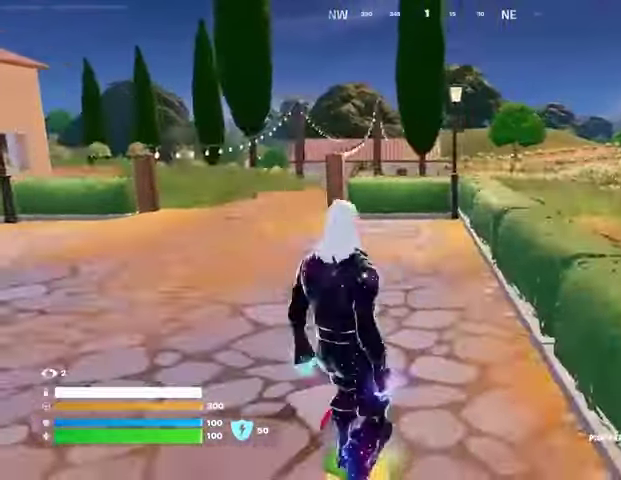
{"buttons": [], "left_stick": "up", "right_stick": "center", "events": [[67, "right_stick", "up-left"], [200, "right_stick", "center"]]}
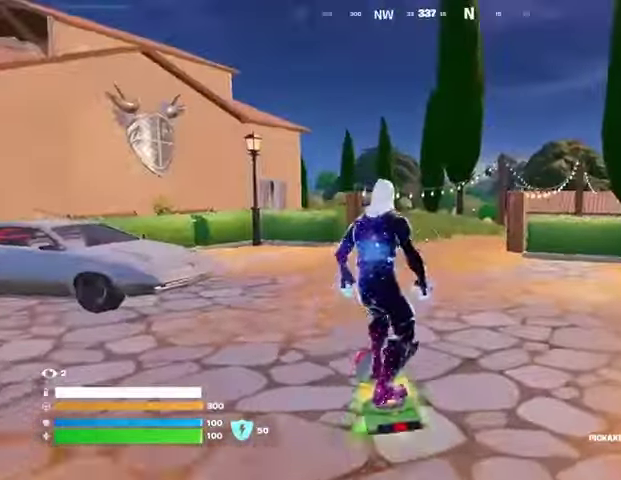
{"buttons": [], "left_stick": "up", "right_stick": "center", "events": [[67, "right_stick", "right"], [133, "right_stick", "center"], [367, "R1", "down"], [467, "R1", "up"]]}